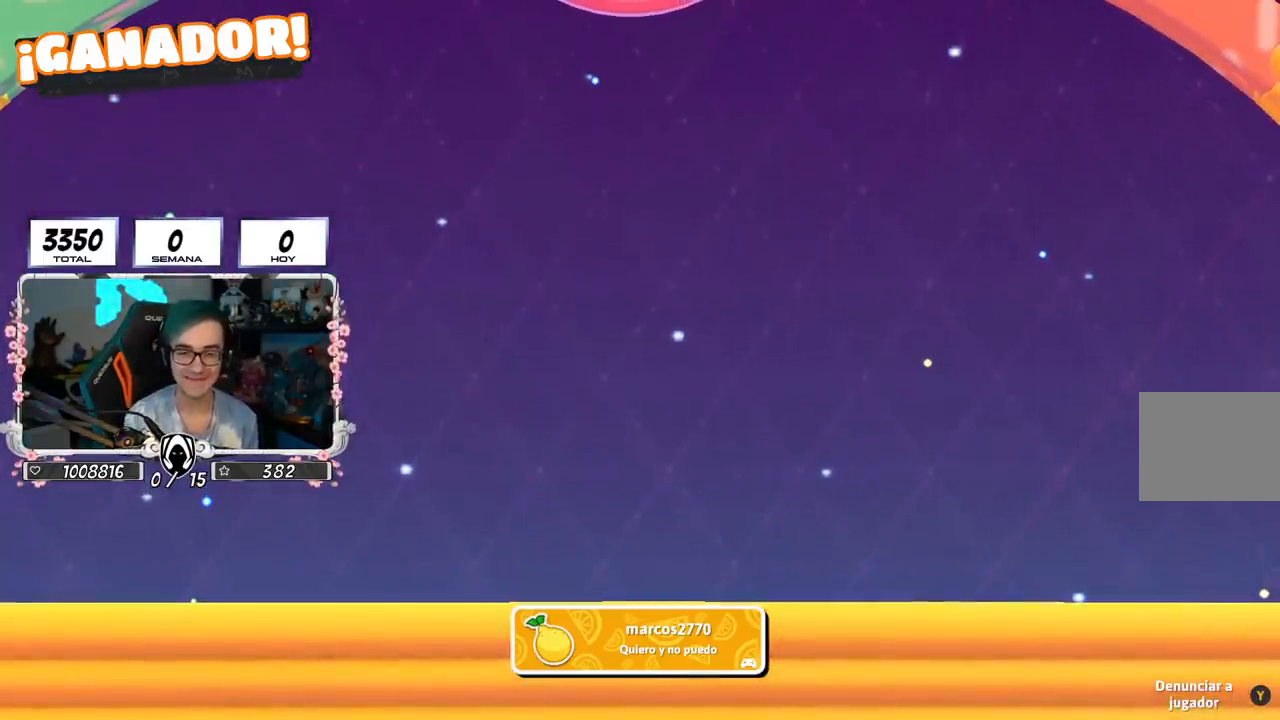
Gameplay with a controller (PlayStation layout); each line is a JSON object with the inputs held at the frame after it. "events" lists button and stick changes between this image and that frame as [ms after this image, input, new state], when the widget could be followed in between.
{"buttons": [], "left_stick": "left", "right_stick": "center", "events": [[17, "right_stick", "down-right"], [217, "CROSS", "down"], [217, "left_stick", "left"], [233, "right_stick", "center"], [250, "CROSS", "up"]]}
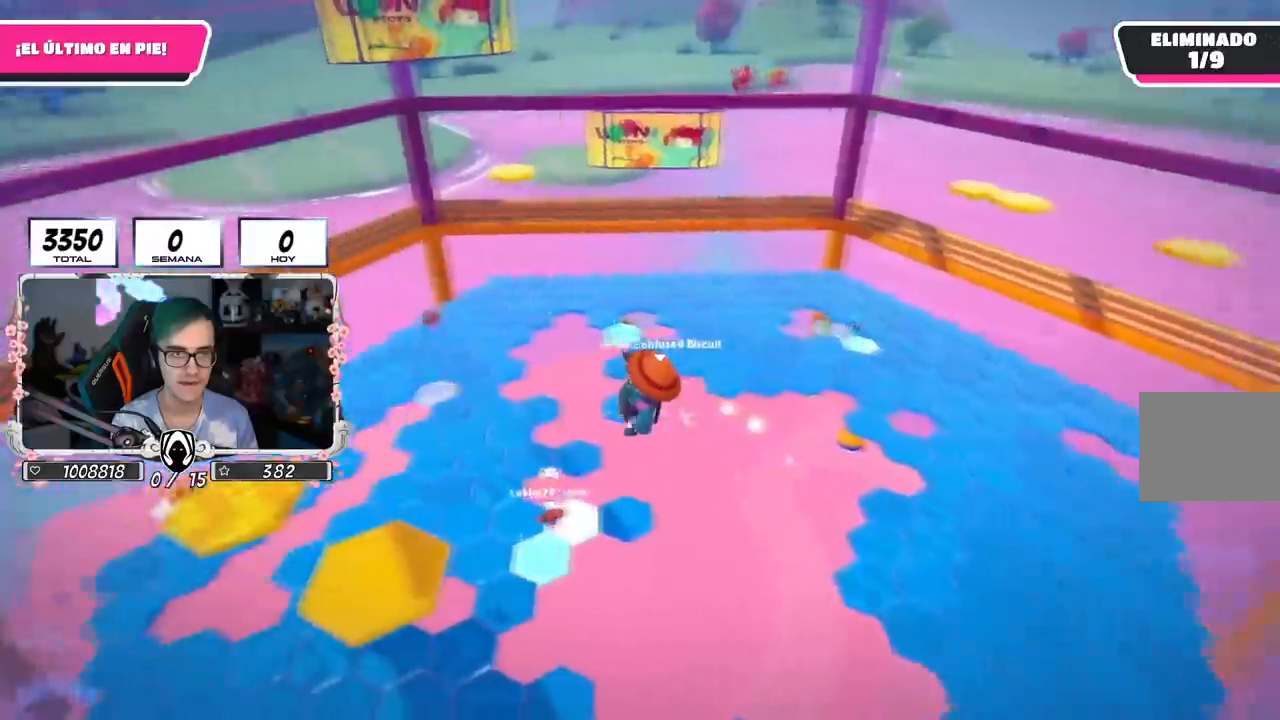
{"buttons": [], "left_stick": "center", "right_stick": "center", "events": [[251, "left_stick", "up-left"], [284, "right_stick", "down-right"], [484, "left_stick", "center"], [501, "right_stick", "center"]]}
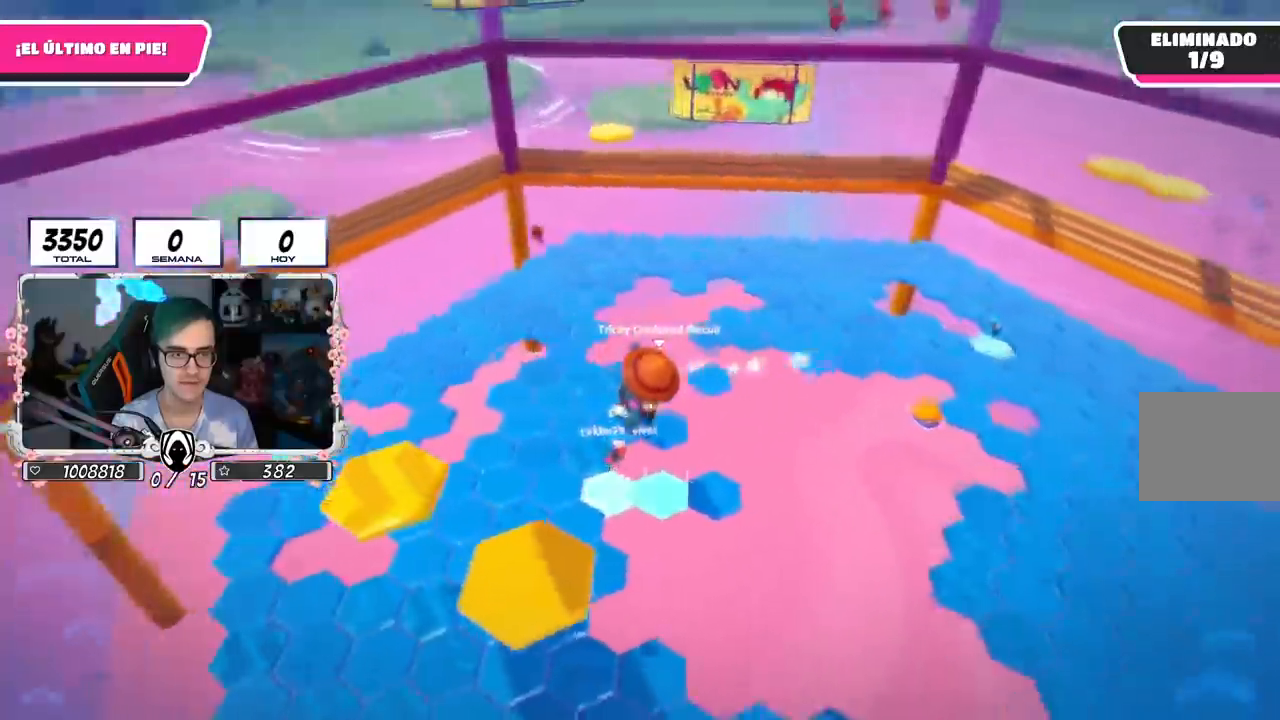
{"buttons": [], "left_stick": "center", "right_stick": "center", "events": [[33, "left_stick", "down-right"], [434, "left_stick", "center"]]}
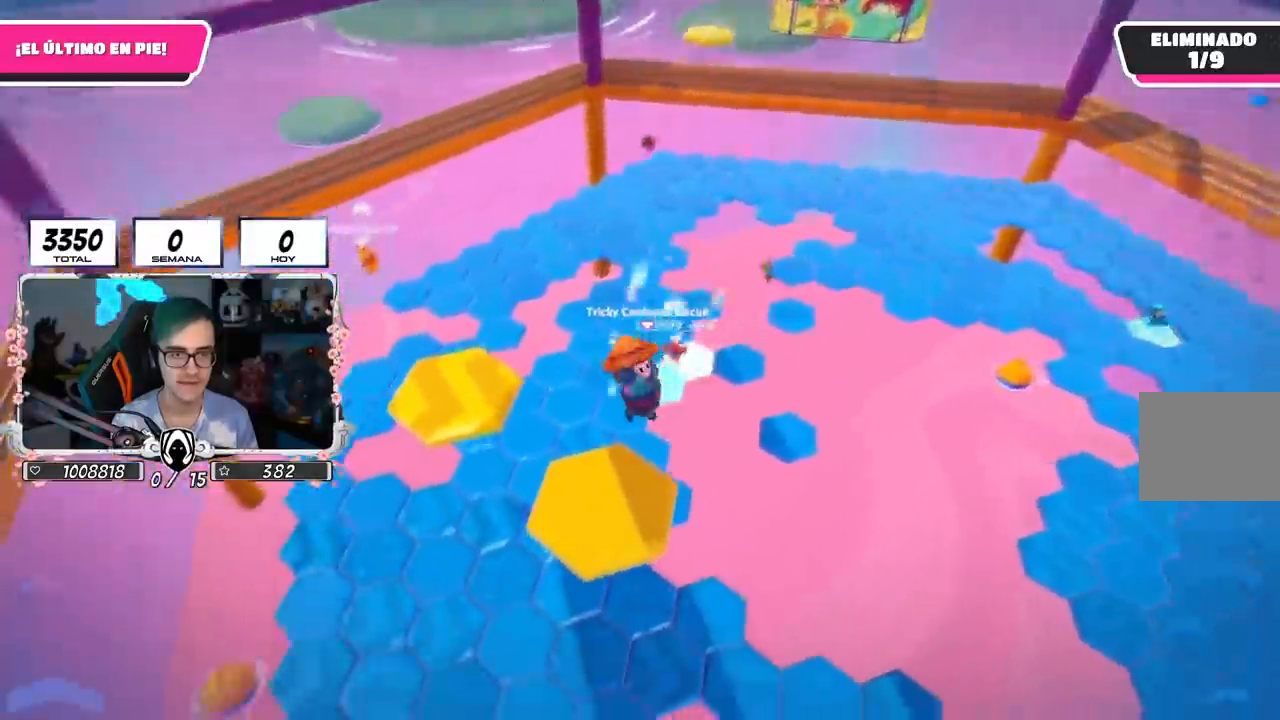
{"buttons": [], "left_stick": "center", "right_stick": "center", "events": [[50, "right_stick", "right"], [67, "left_stick", "left"], [184, "left_stick", "center"], [184, "right_stick", "up-right"], [484, "right_stick", "center"]]}
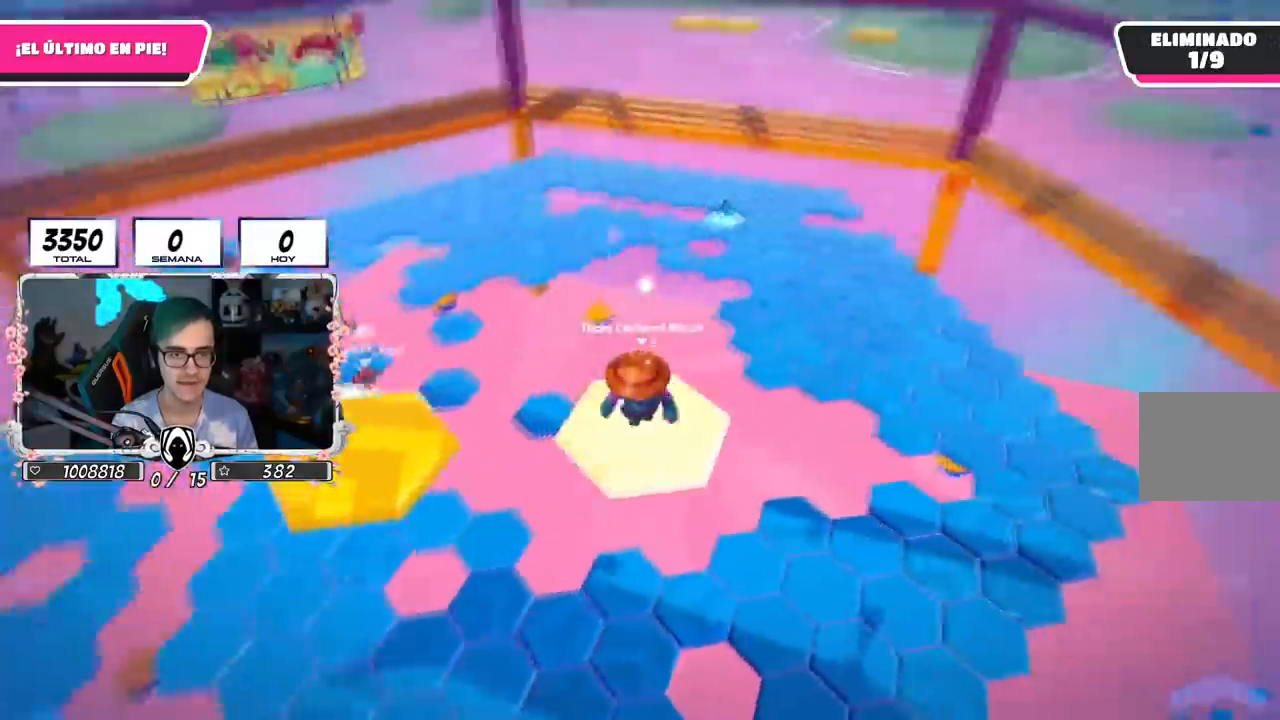
{"buttons": ["CROSS"], "left_stick": "left", "right_stick": "center", "events": [[217, "CROSS", "down"], [267, "left_stick", "left"]]}
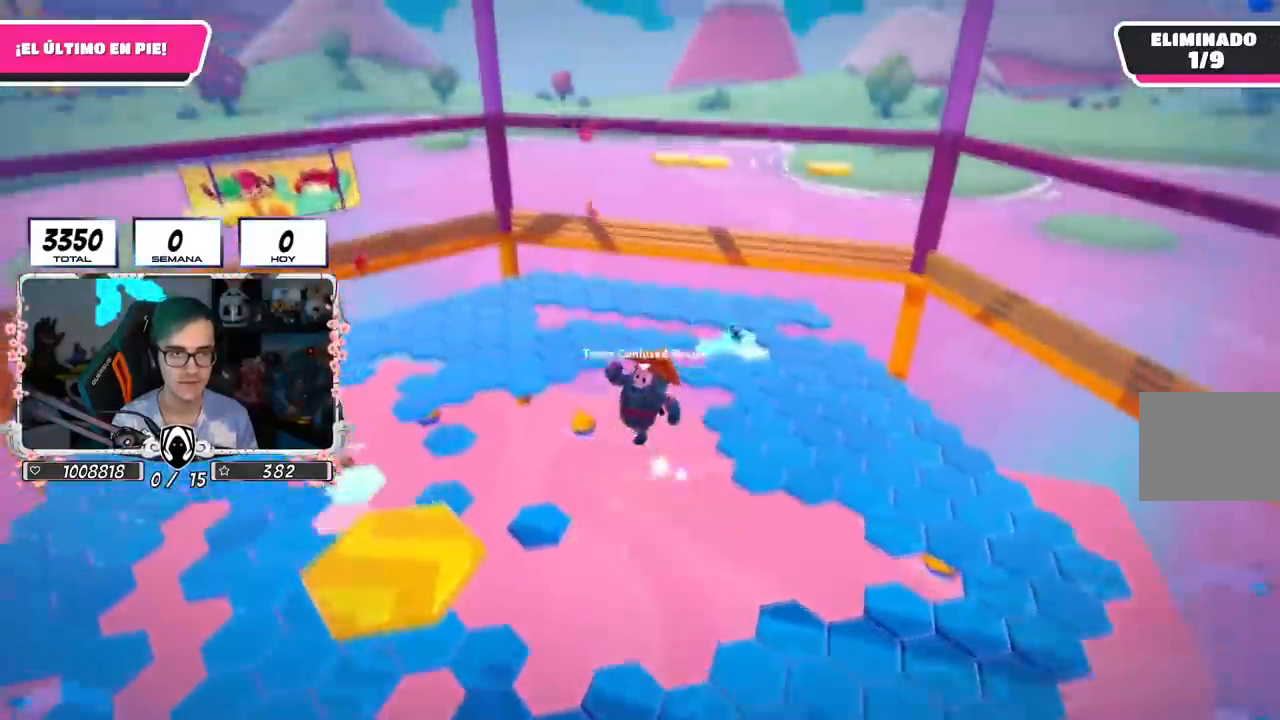
{"buttons": [], "left_stick": "left", "right_stick": "down", "events": [[67, "CROSS", "up"], [451, "right_stick", "down"]]}
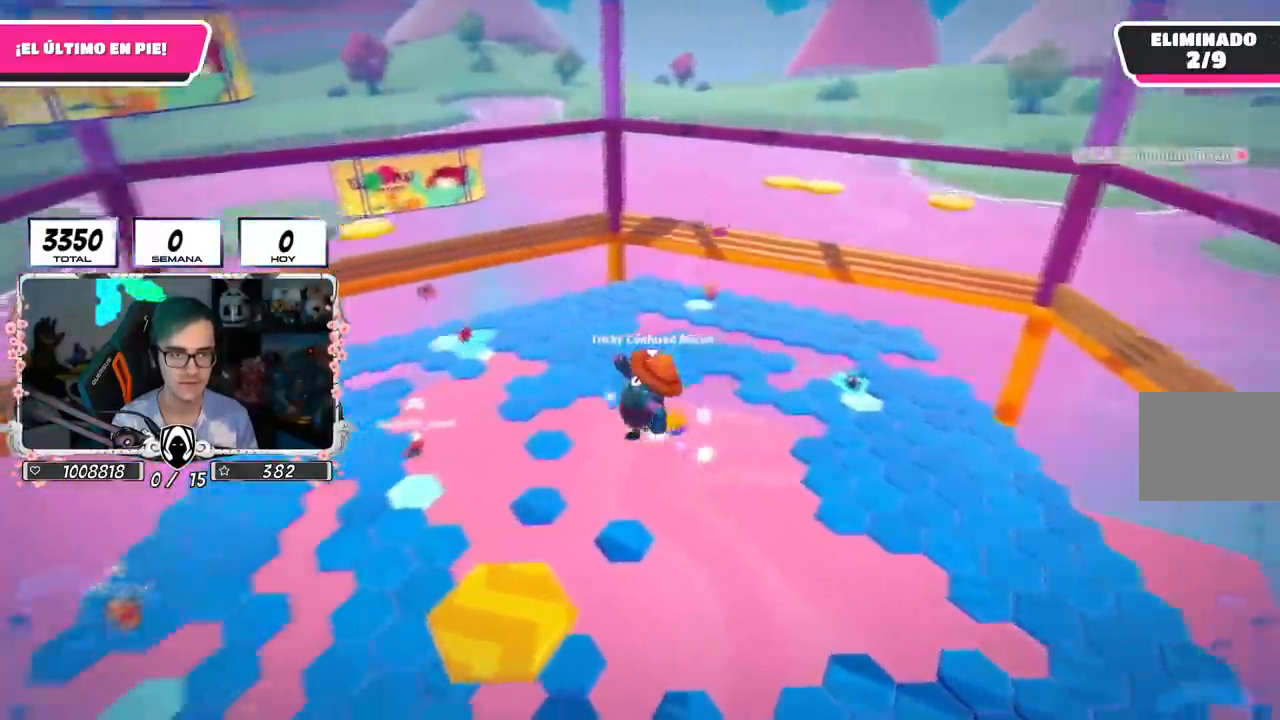
{"buttons": [], "left_stick": "up-left", "right_stick": "down", "events": [[150, "left_stick", "center"], [200, "left_stick", "down-right"], [417, "left_stick", "up"], [467, "left_stick", "up-left"]]}
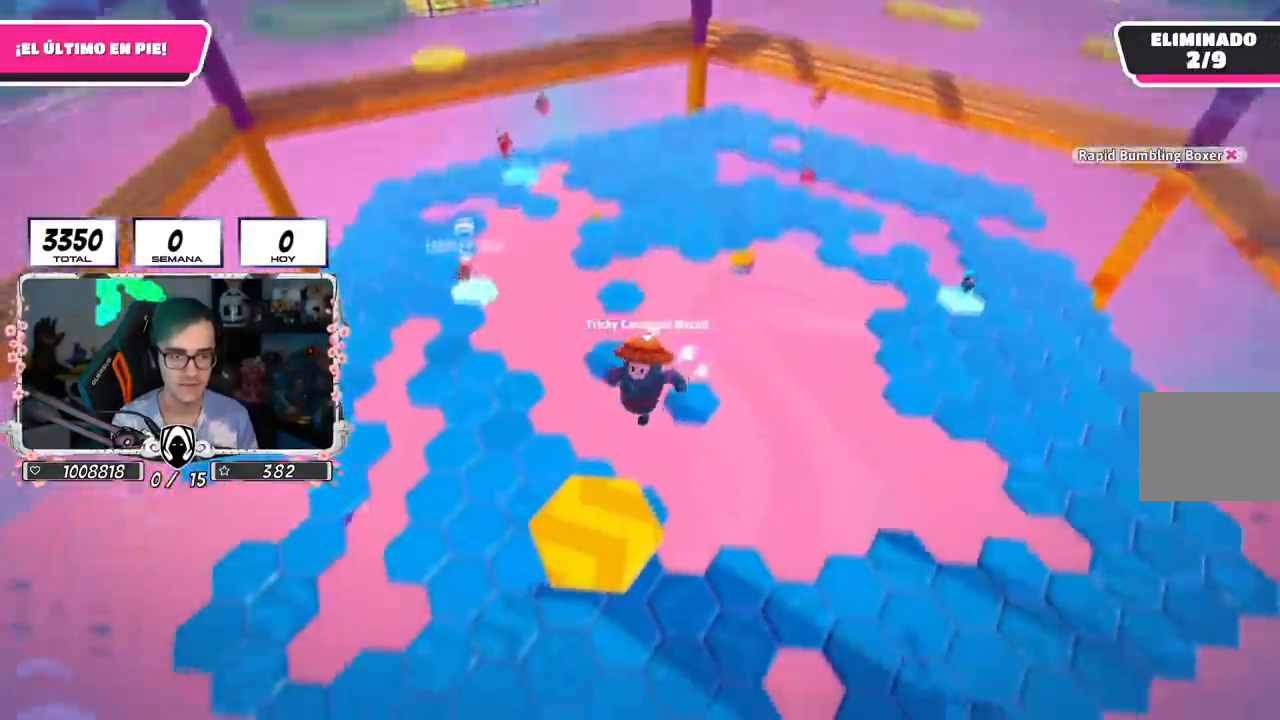
{"buttons": [], "left_stick": "center", "right_stick": "center", "events": [[117, "left_stick", "center"], [201, "left_stick", "down-right"], [267, "left_stick", "down"], [334, "right_stick", "center"], [451, "left_stick", "center"]]}
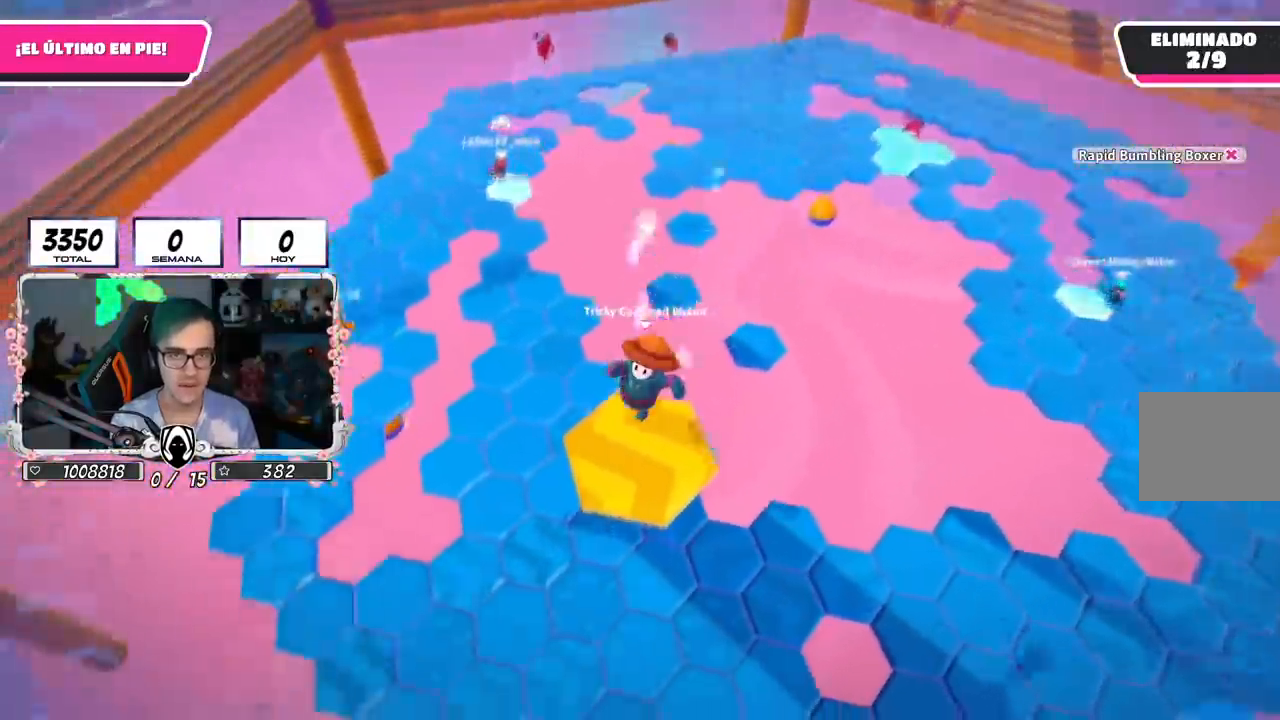
{"buttons": [], "left_stick": "center", "right_stick": "center", "events": [[117, "right_stick", "down-right"], [350, "right_stick", "center"]]}
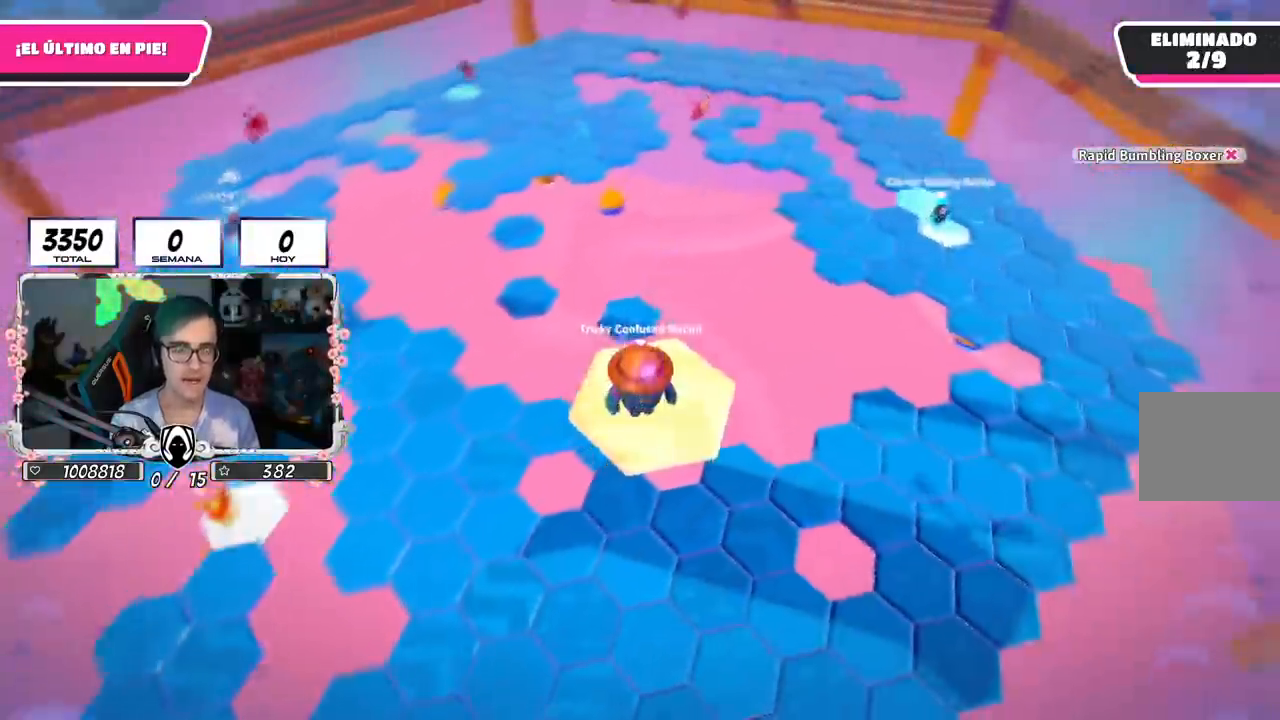
{"buttons": [], "left_stick": "down-left", "right_stick": "down-left", "events": [[67, "left_stick", "right"], [84, "CROSS", "down"], [301, "CROSS", "up"], [401, "left_stick", "down"], [401, "right_stick", "down-left"], [484, "left_stick", "down-left"]]}
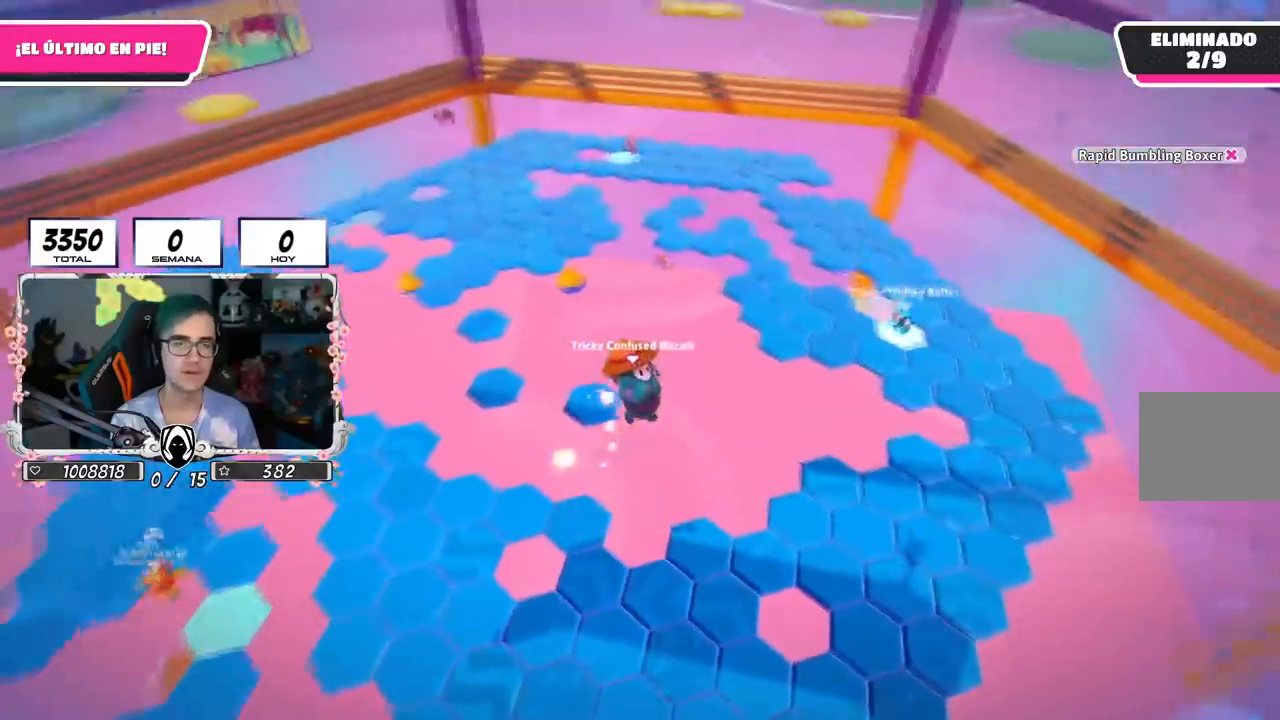
{"buttons": [], "left_stick": "right", "right_stick": "center", "events": [[100, "left_stick", "left"], [217, "right_stick", "center"], [267, "left_stick", "center"], [367, "left_stick", "right"]]}
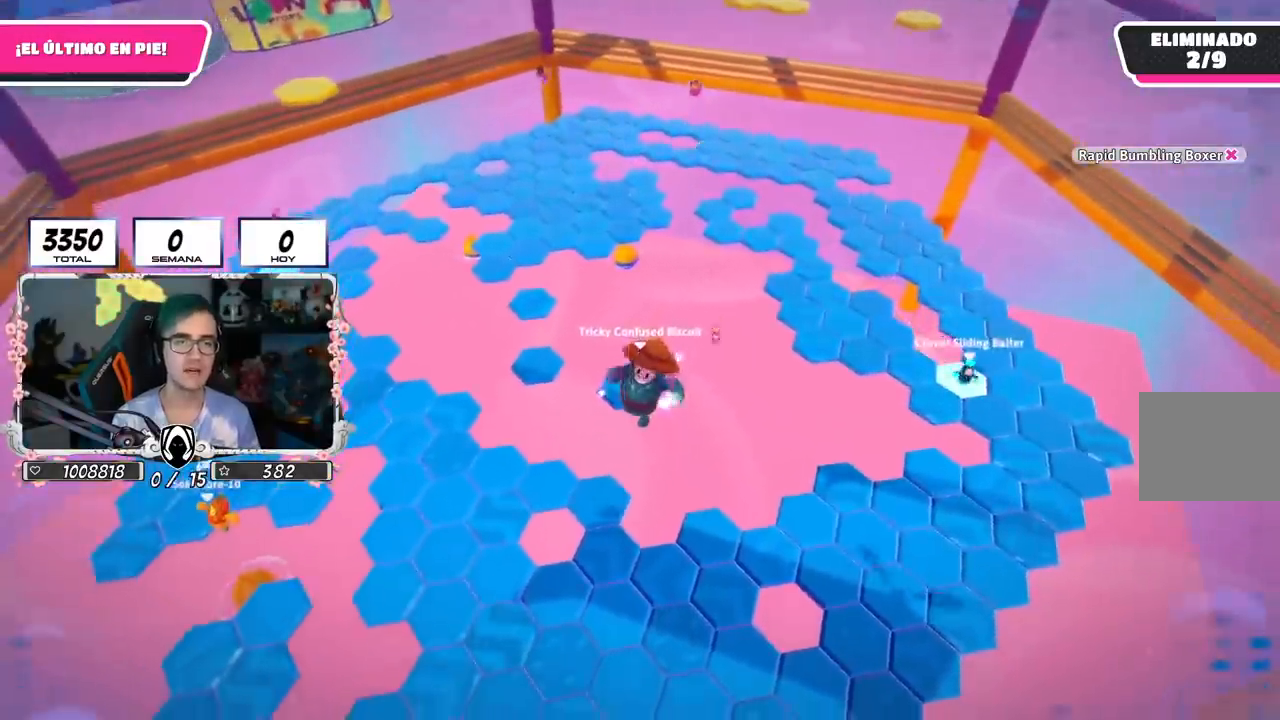
{"buttons": [], "left_stick": "up", "right_stick": "center", "events": [[100, "left_stick", "up"], [217, "left_stick", "up-left"], [301, "right_stick", "up-left"], [351, "right_stick", "center"], [468, "left_stick", "up"]]}
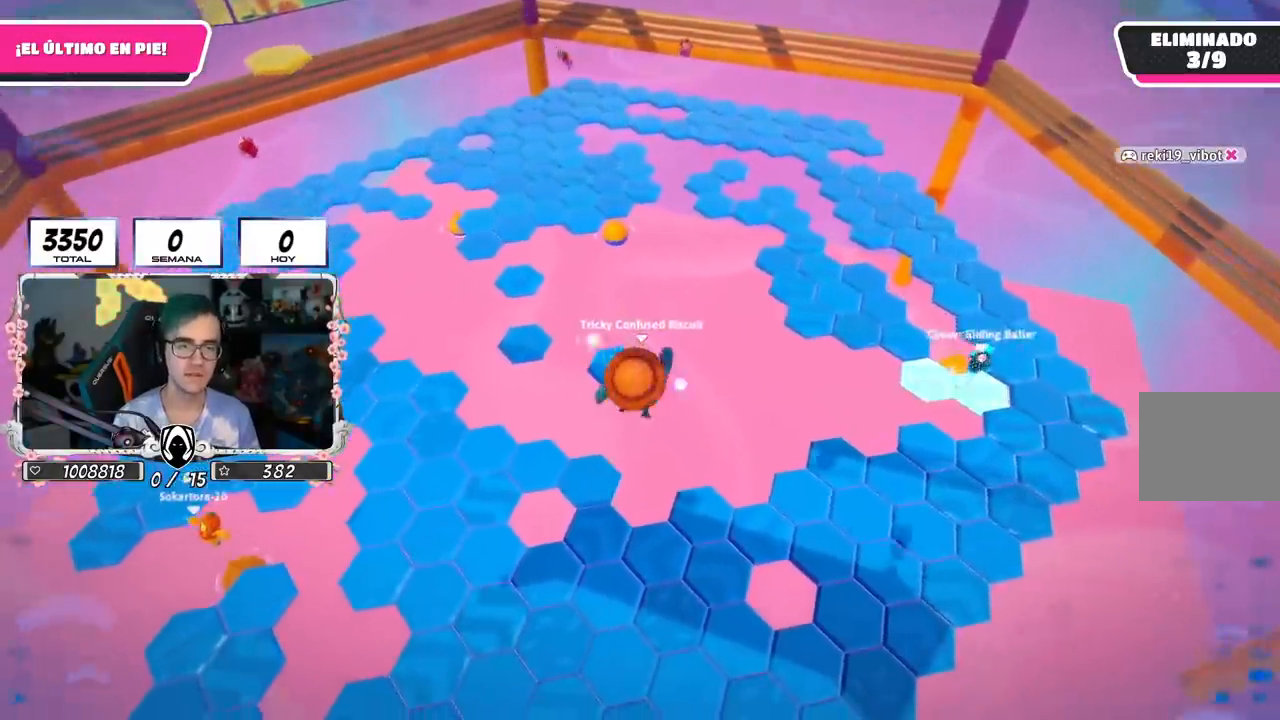
{"buttons": [], "left_stick": "down", "right_stick": "center", "events": [[33, "left_stick", "up-right"], [117, "right_stick", "left"], [217, "right_stick", "center"], [250, "left_stick", "down-right"], [367, "left_stick", "down"]]}
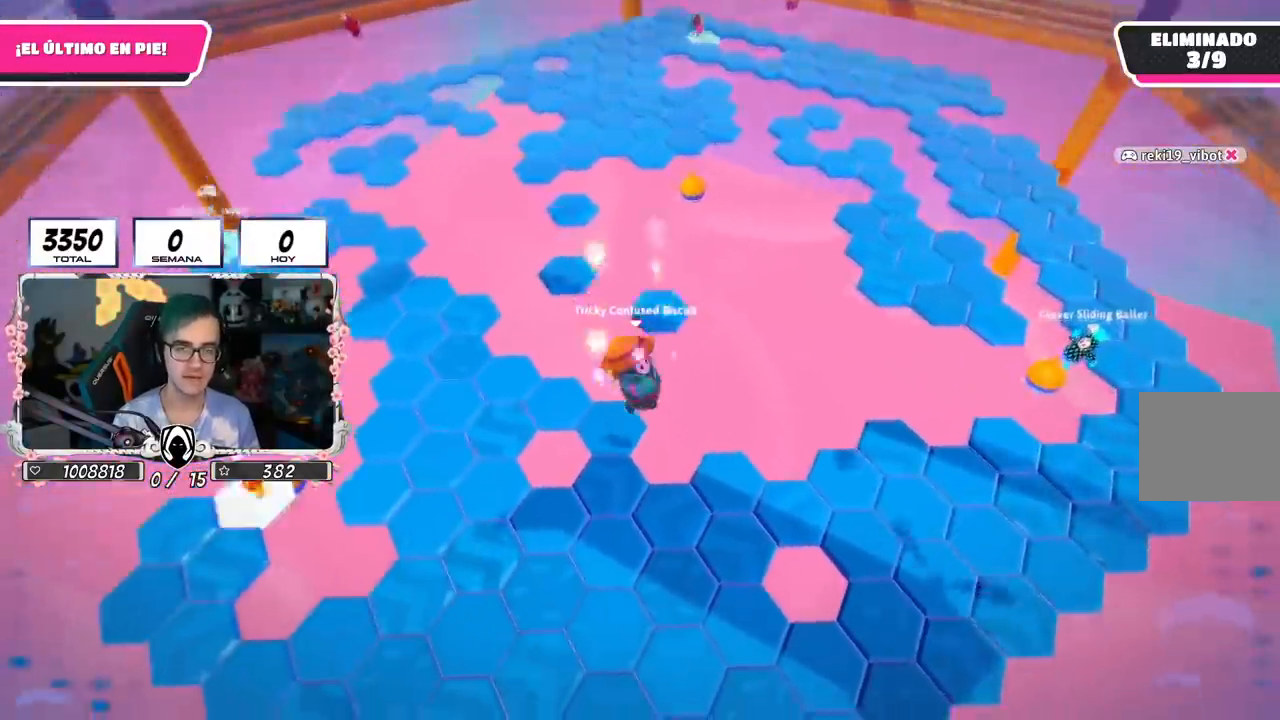
{"buttons": [], "left_stick": "down-left", "right_stick": "up", "events": [[117, "left_stick", "down-right"], [301, "right_stick", "up"], [367, "left_stick", "down-left"]]}
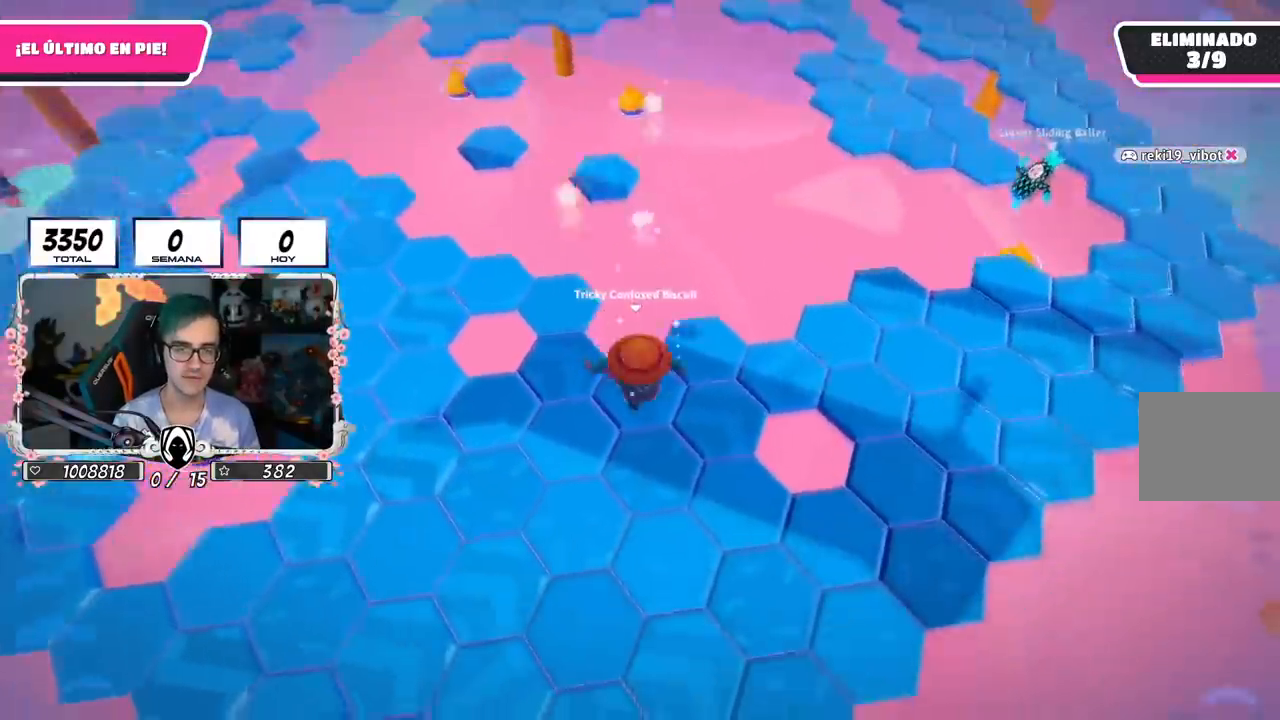
{"buttons": [], "left_stick": "up", "right_stick": "down", "events": [[17, "left_stick", "left"], [50, "right_stick", "center"], [300, "left_stick", "up"], [450, "right_stick", "down"]]}